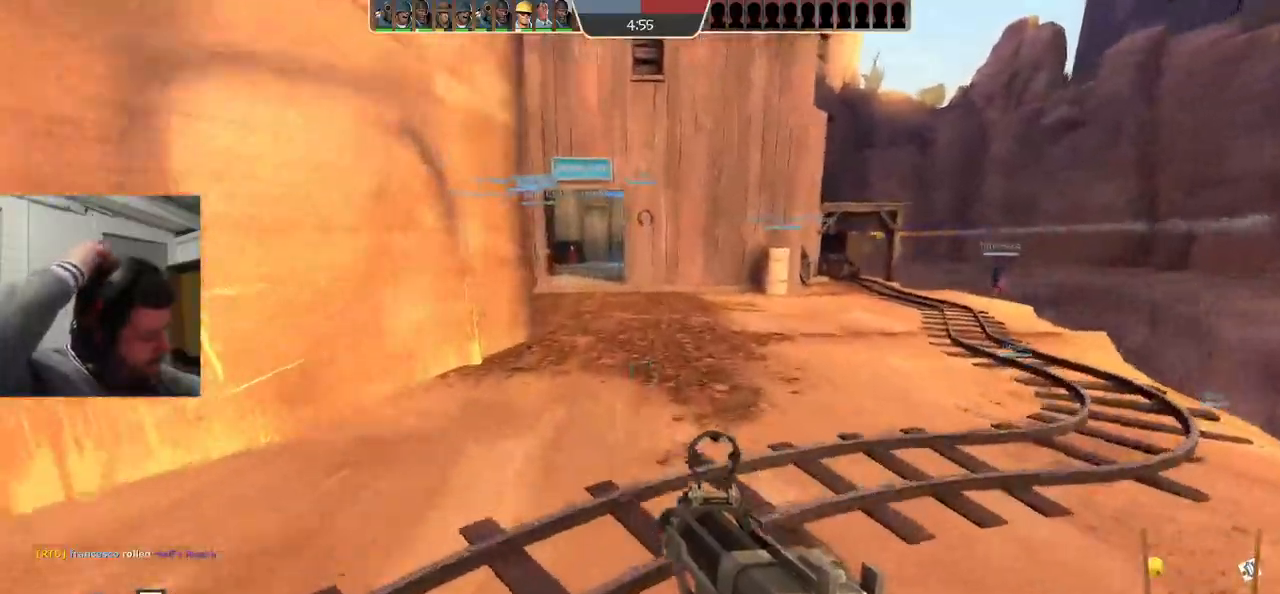
Gameplay with a controller (PlayStation layout); each line is a JSON object with the inputs held at the frame after it. "events" lists button and stick changes between this image and that frame as [ms after this image, input, new state], when the widget could be followed in between. Not read: L1.
{"buttons": [], "left_stick": "up", "right_stick": "center", "events": []}
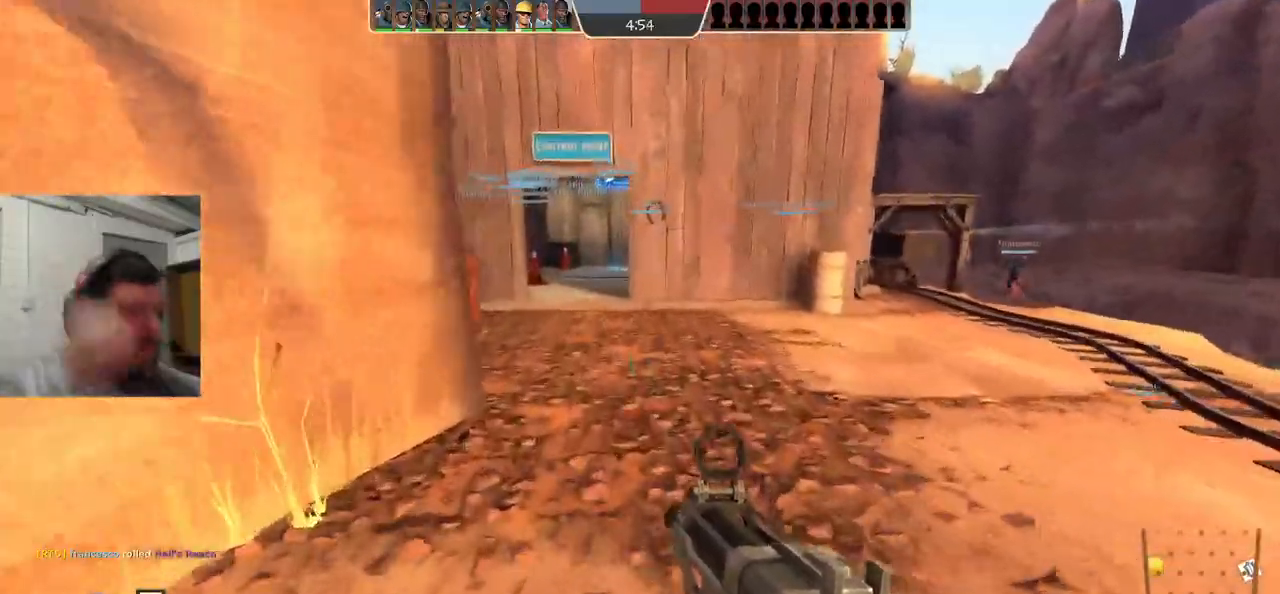
{"buttons": [], "left_stick": "up", "right_stick": "center", "events": []}
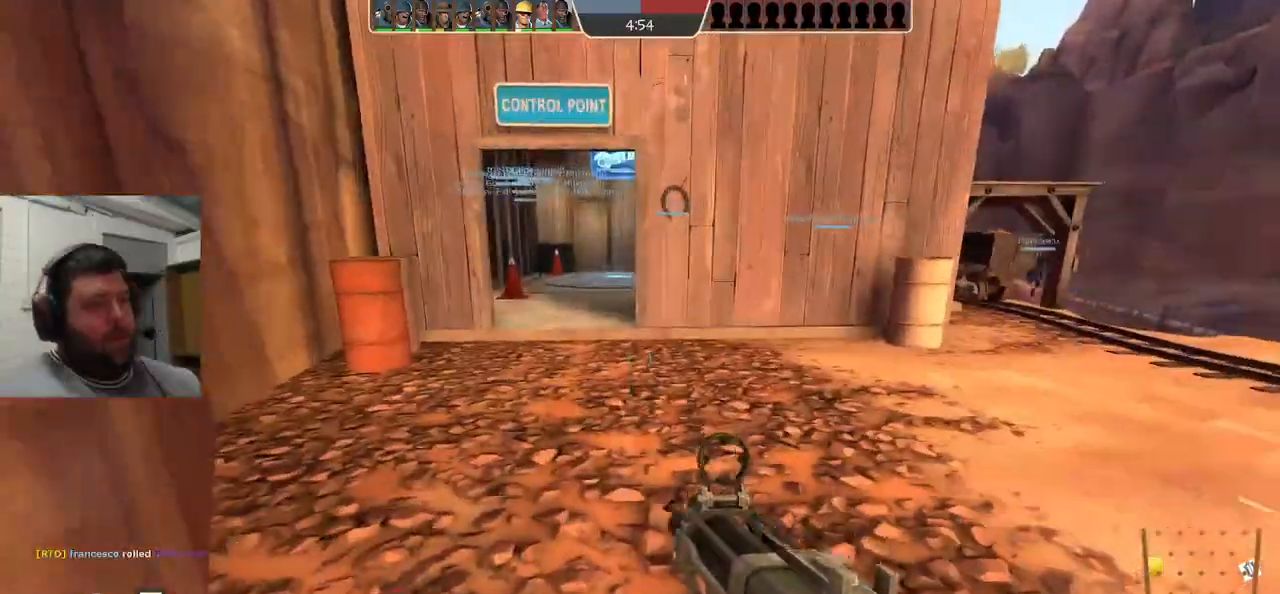
{"buttons": [], "left_stick": "up", "right_stick": "center", "events": [[83, "SQUARE", "down"], [183, "SQUARE", "up"], [250, "SQUARE", "down"], [333, "SQUARE", "up"], [417, "SQUARE", "down"], [500, "SQUARE", "up"]]}
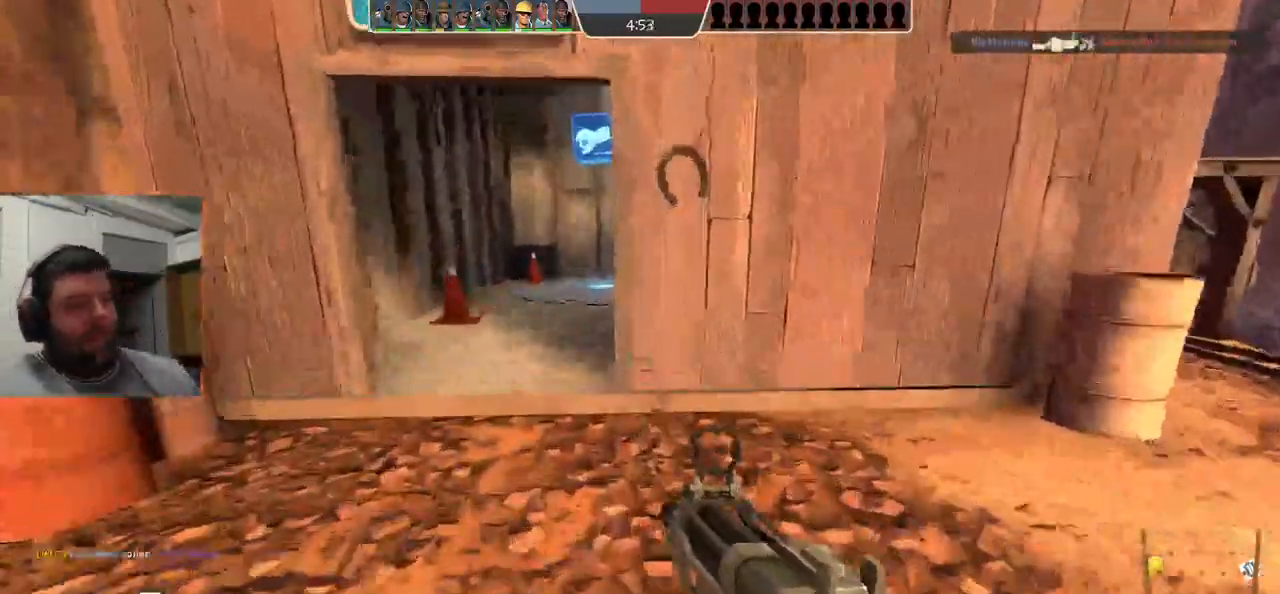
{"buttons": ["SQUARE"], "left_stick": "up", "right_stick": "center", "events": [[467, "SQUARE", "down"]]}
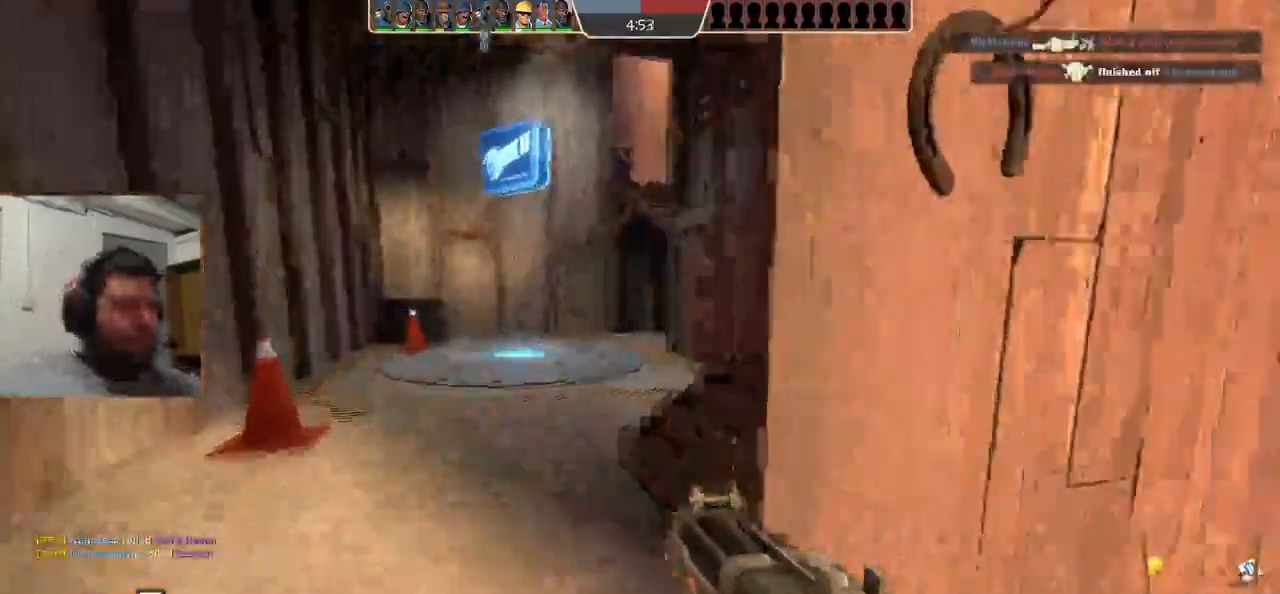
{"buttons": [], "left_stick": "up-right", "right_stick": "center", "events": [[50, "SQUARE", "up"], [117, "SQUARE", "down"], [200, "SQUARE", "up"], [267, "SQUARE", "down"], [300, "left_stick", "up-right"], [350, "SQUARE", "up"]]}
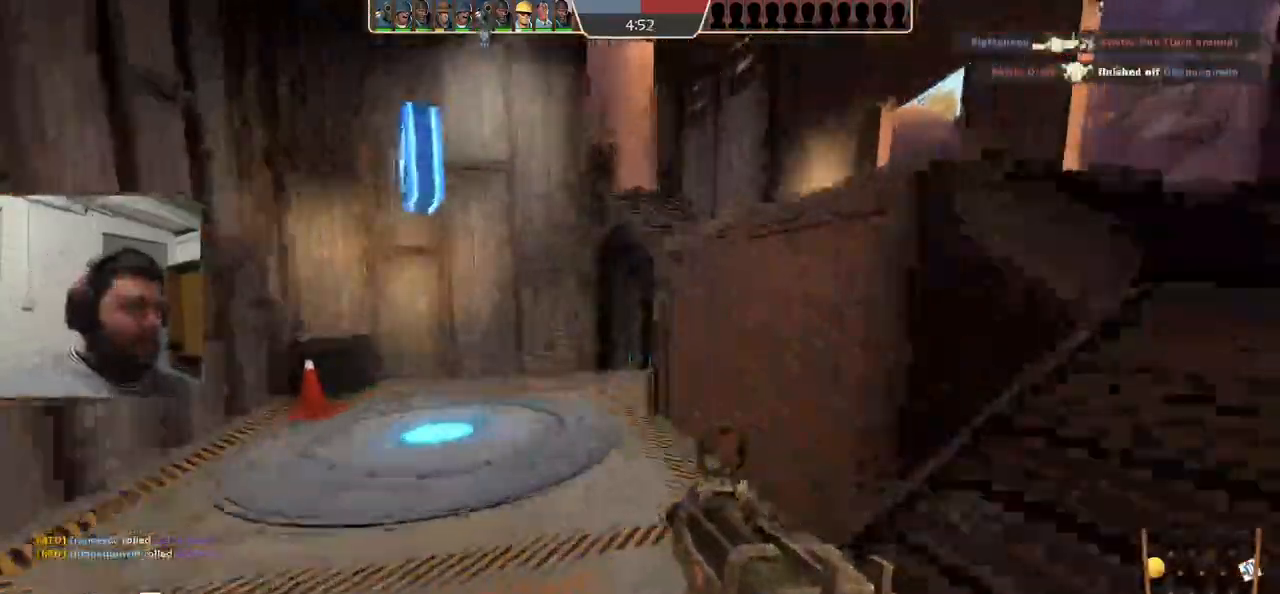
{"buttons": [], "left_stick": "up", "right_stick": "center", "events": [[200, "SQUARE", "down"], [283, "SQUARE", "up"], [300, "left_stick", "up"], [350, "SQUARE", "down"], [433, "SQUARE", "up"]]}
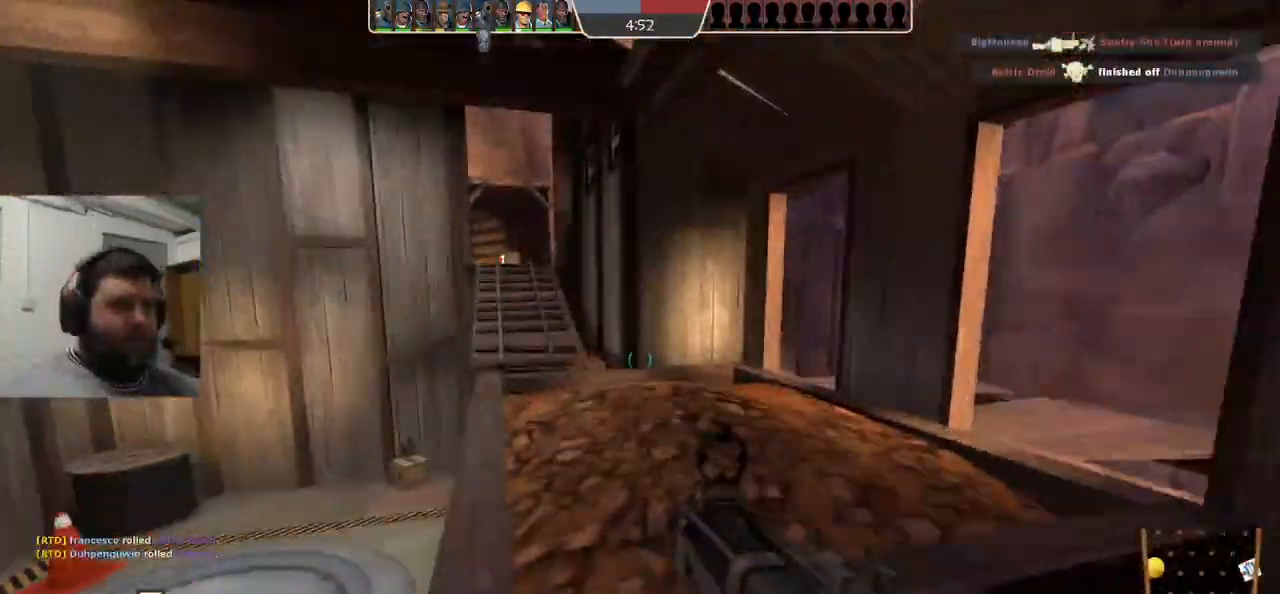
{"buttons": ["SQUARE"], "left_stick": "up", "right_stick": "center", "events": [[350, "SQUARE", "down"], [433, "SQUARE", "up"], [500, "SQUARE", "down"]]}
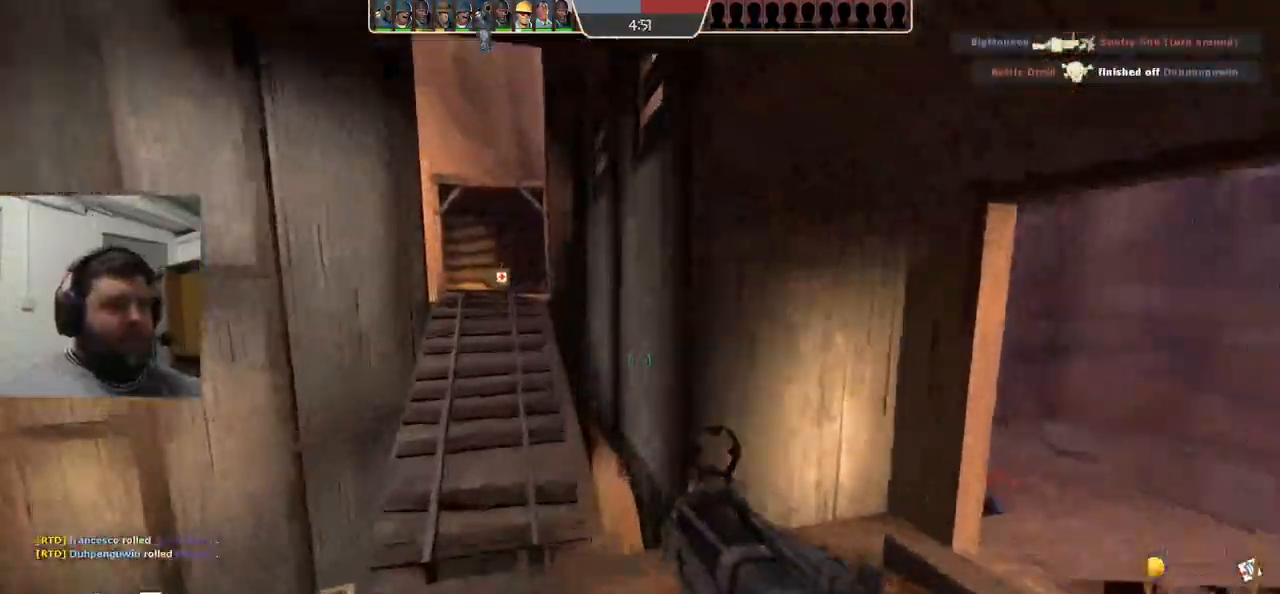
{"buttons": [], "left_stick": "up", "right_stick": "center", "events": [[117, "SQUARE", "up"]]}
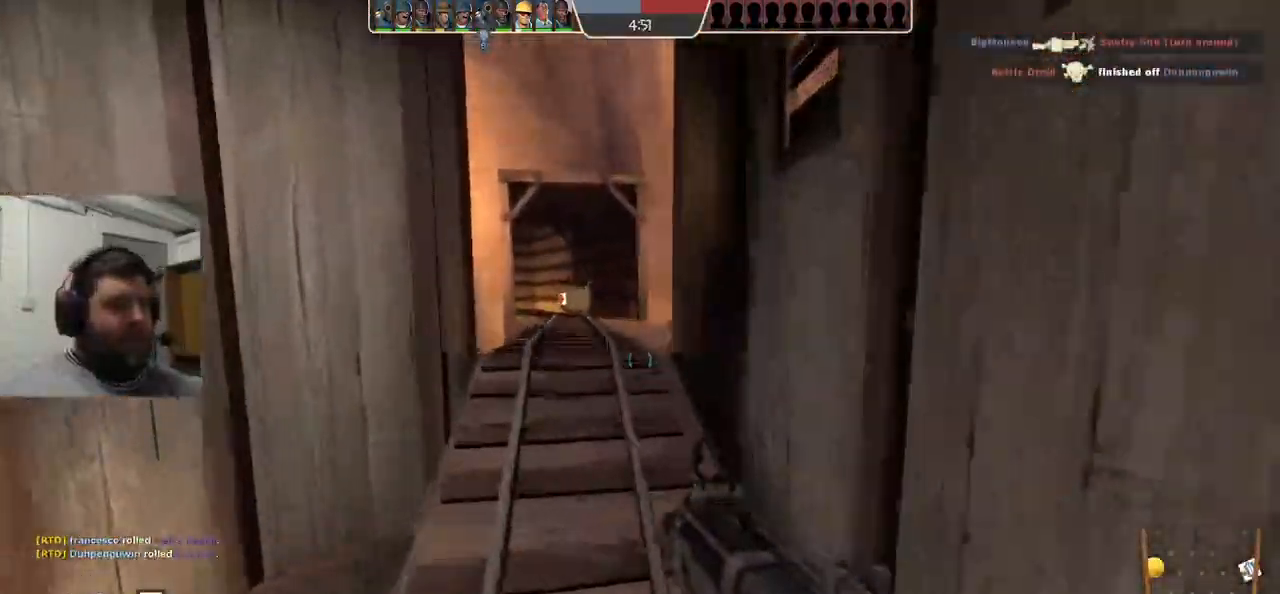
{"buttons": [], "left_stick": "up", "right_stick": "center", "events": []}
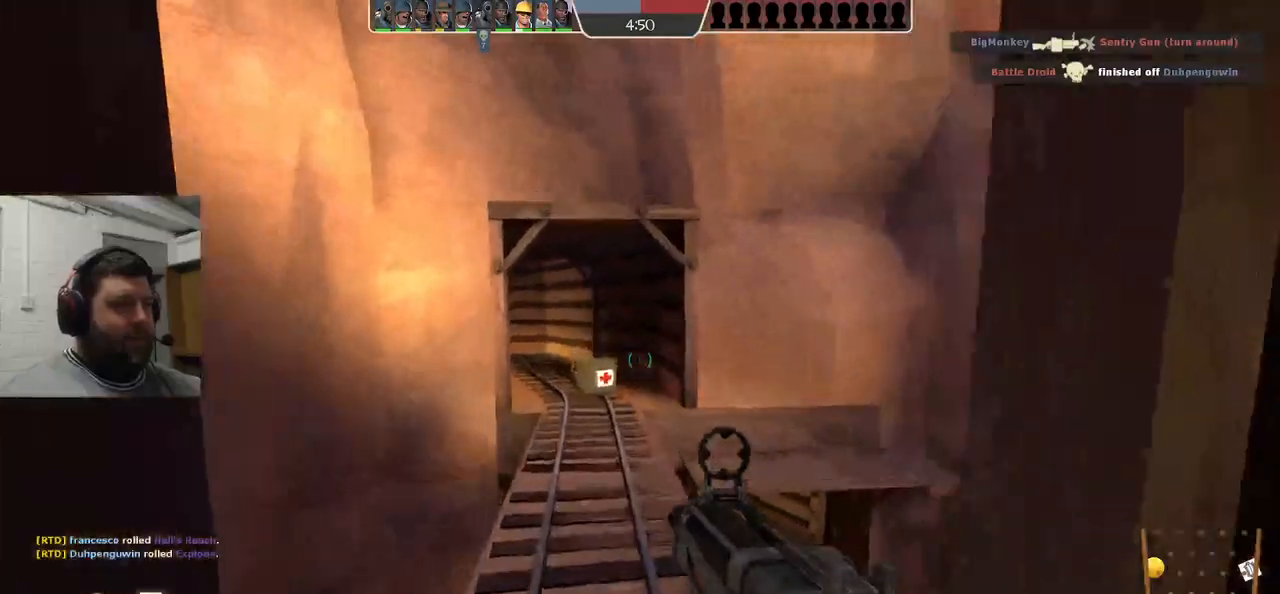
{"buttons": [], "left_stick": "up", "right_stick": "center", "events": [[233, "SQUARE", "down"], [300, "SQUARE", "up"], [350, "SQUARE", "down"], [467, "SQUARE", "up"]]}
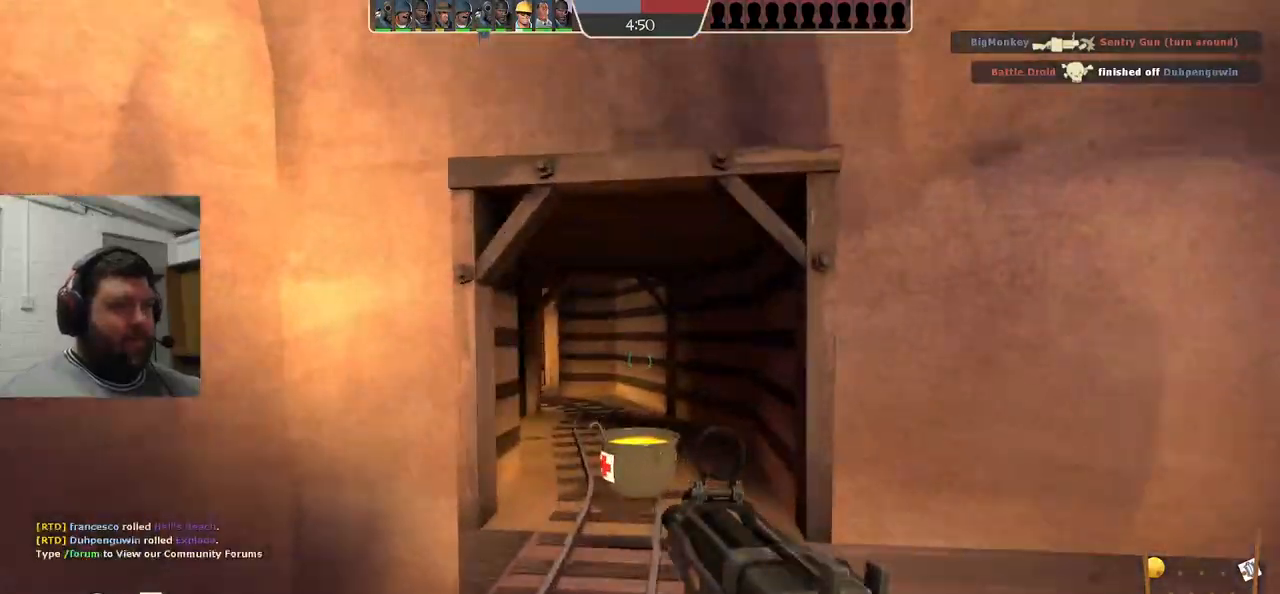
{"buttons": ["SQUARE"], "left_stick": "up", "right_stick": "center", "events": [[300, "SQUARE", "down"], [383, "SQUARE", "up"], [467, "SQUARE", "down"]]}
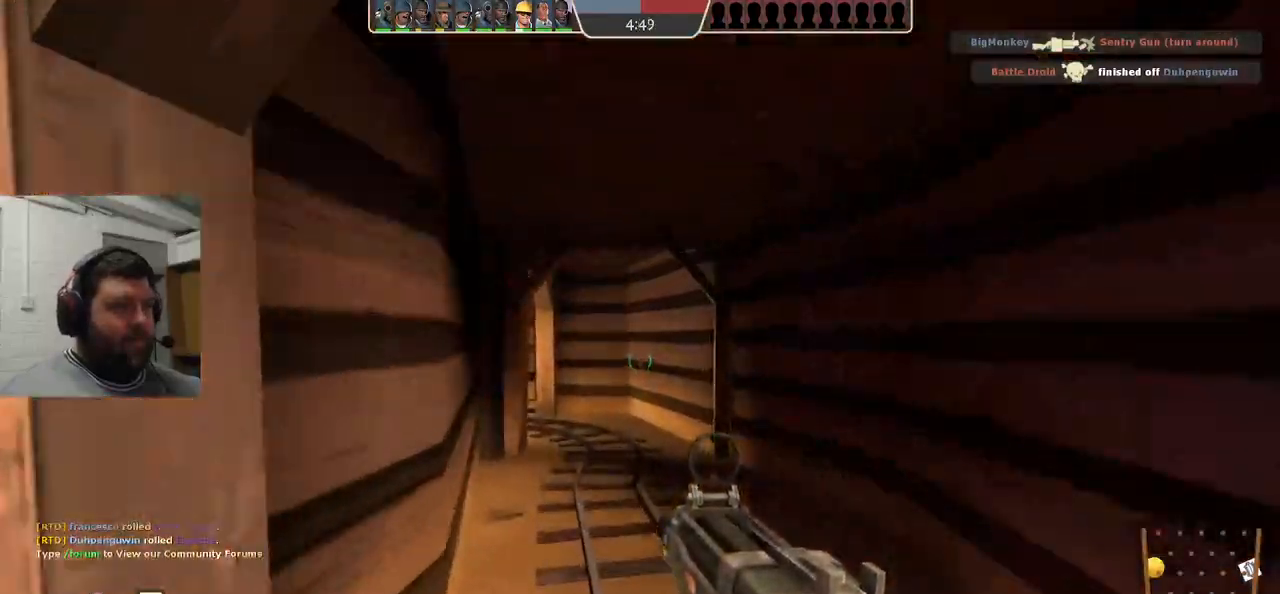
{"buttons": [], "left_stick": "up-right", "right_stick": "center", "events": [[33, "SQUARE", "up"], [350, "right_stick", "left"], [450, "left_stick", "up-right"], [500, "right_stick", "center"]]}
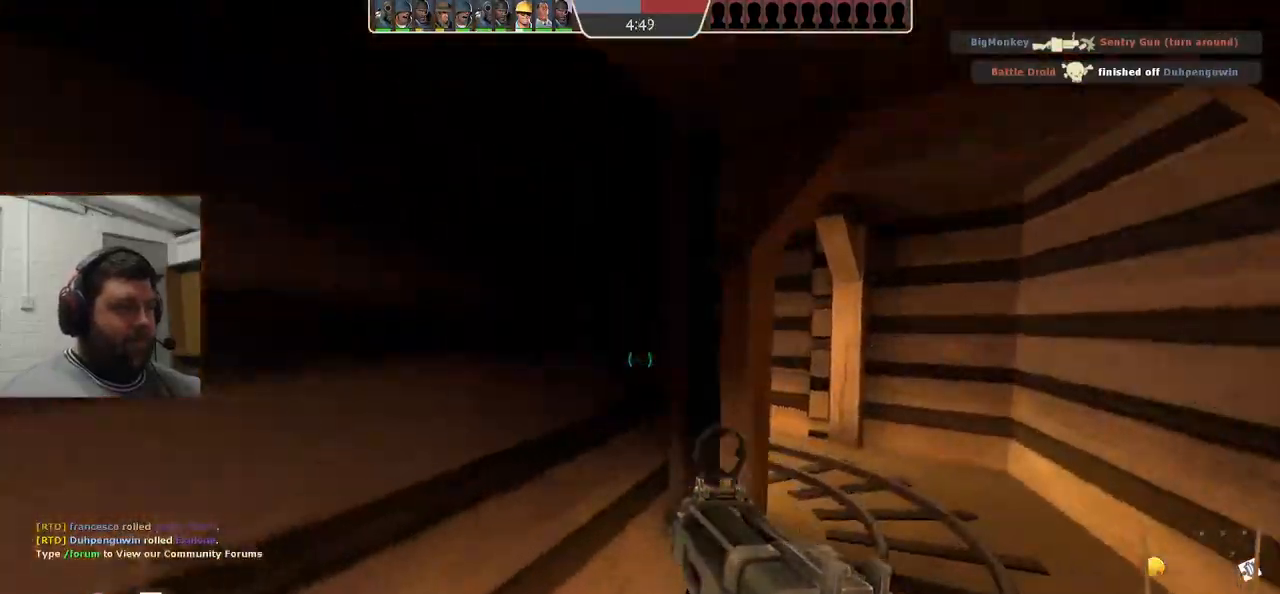
{"buttons": [], "left_stick": "up", "right_stick": "left", "events": [[267, "left_stick", "up"], [283, "SQUARE", "down"], [350, "SQUARE", "up"], [500, "right_stick", "left"]]}
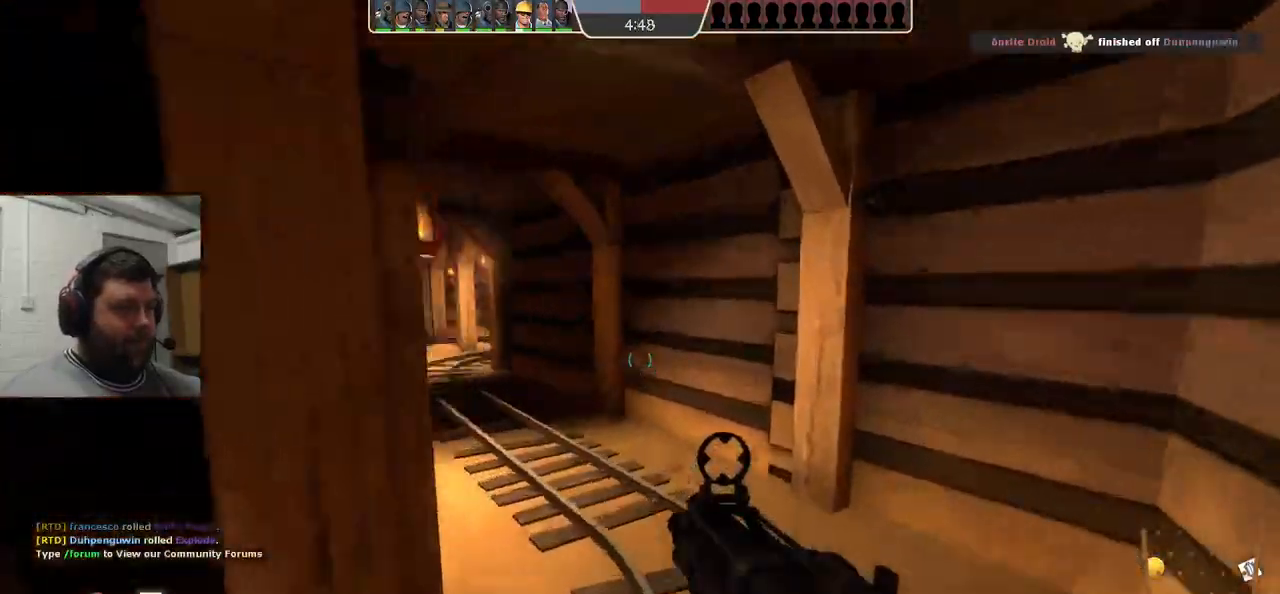
{"buttons": [], "left_stick": "up", "right_stick": "center", "events": [[183, "right_stick", "center"], [267, "R3", "down"], [333, "R3", "up"]]}
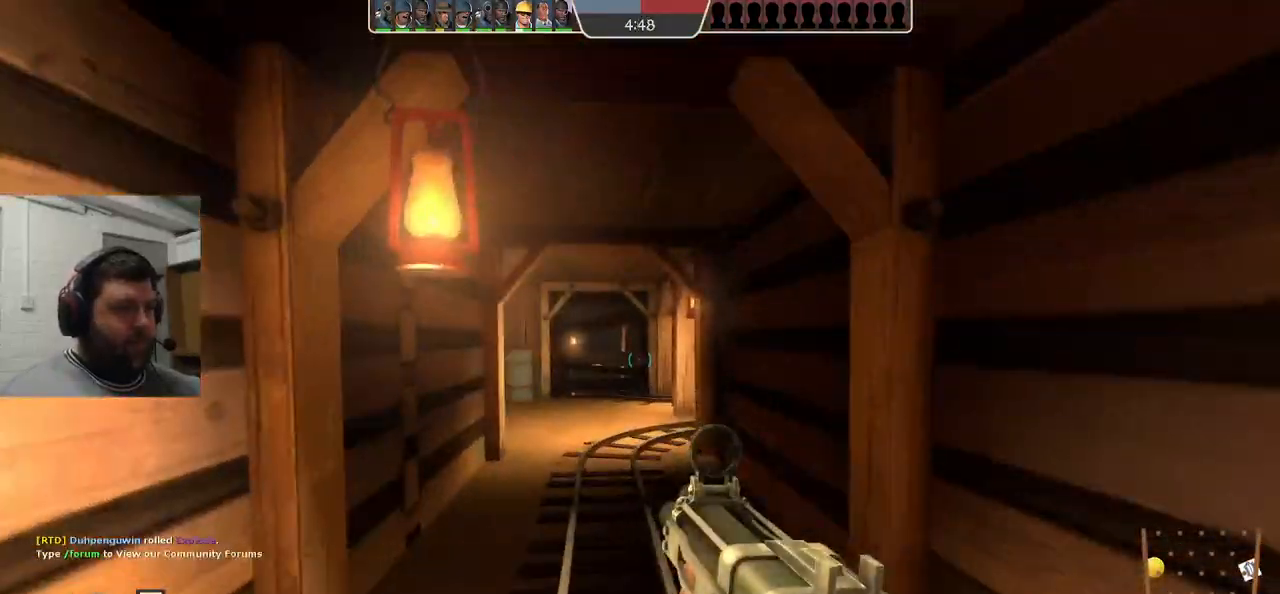
{"buttons": [], "left_stick": "up", "right_stick": "right", "events": [[50, "SQUARE", "down"], [117, "SQUARE", "up"], [200, "SQUARE", "down"], [250, "SQUARE", "up"], [483, "right_stick", "right"]]}
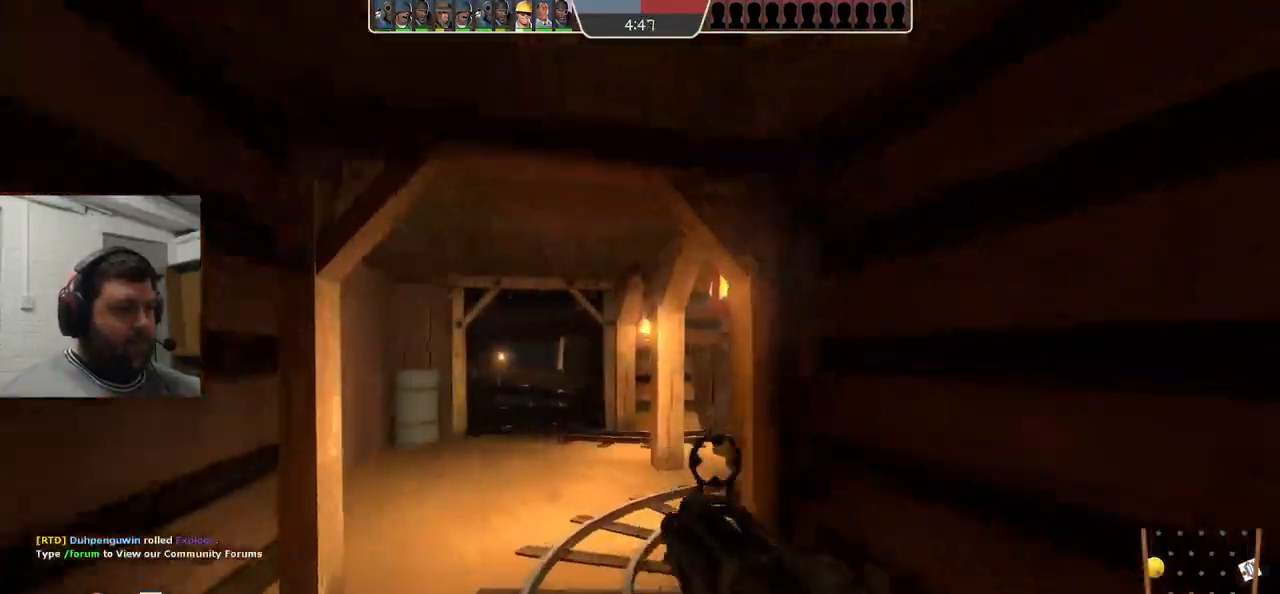
{"buttons": [], "left_stick": "up-left", "right_stick": "center", "events": [[117, "left_stick", "up-left"], [417, "right_stick", "center"]]}
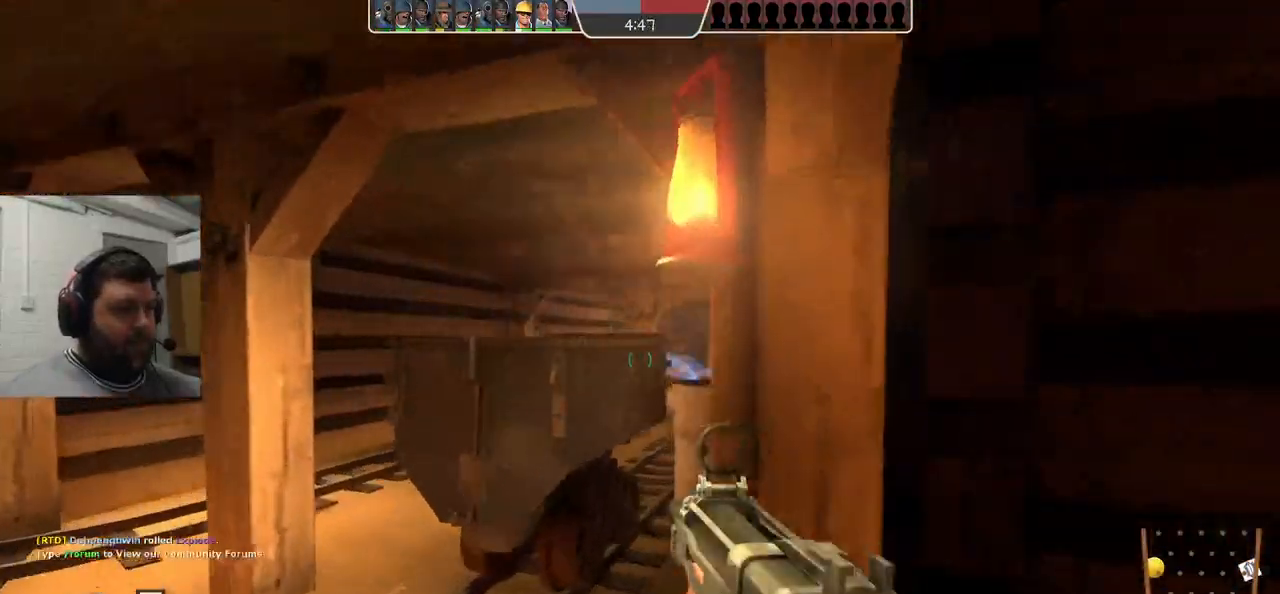
{"buttons": [], "left_stick": "up-left", "right_stick": "center", "events": []}
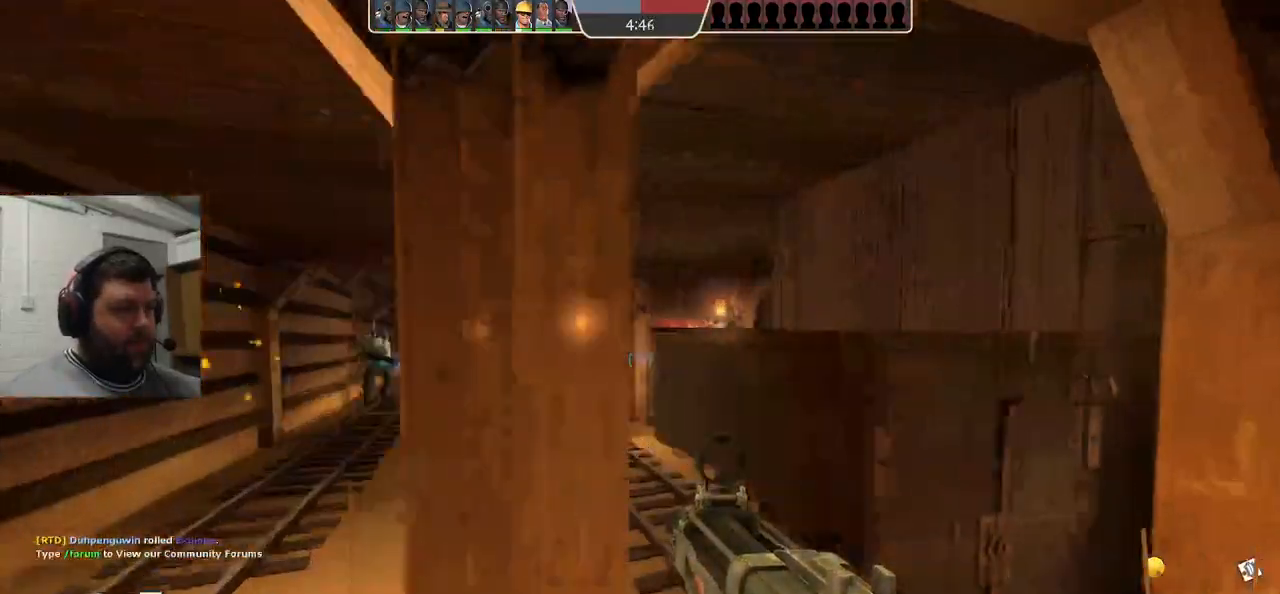
{"buttons": [], "left_stick": "up-left", "right_stick": "right", "events": [[300, "R3", "down"], [417, "R3", "up"], [500, "right_stick", "right"]]}
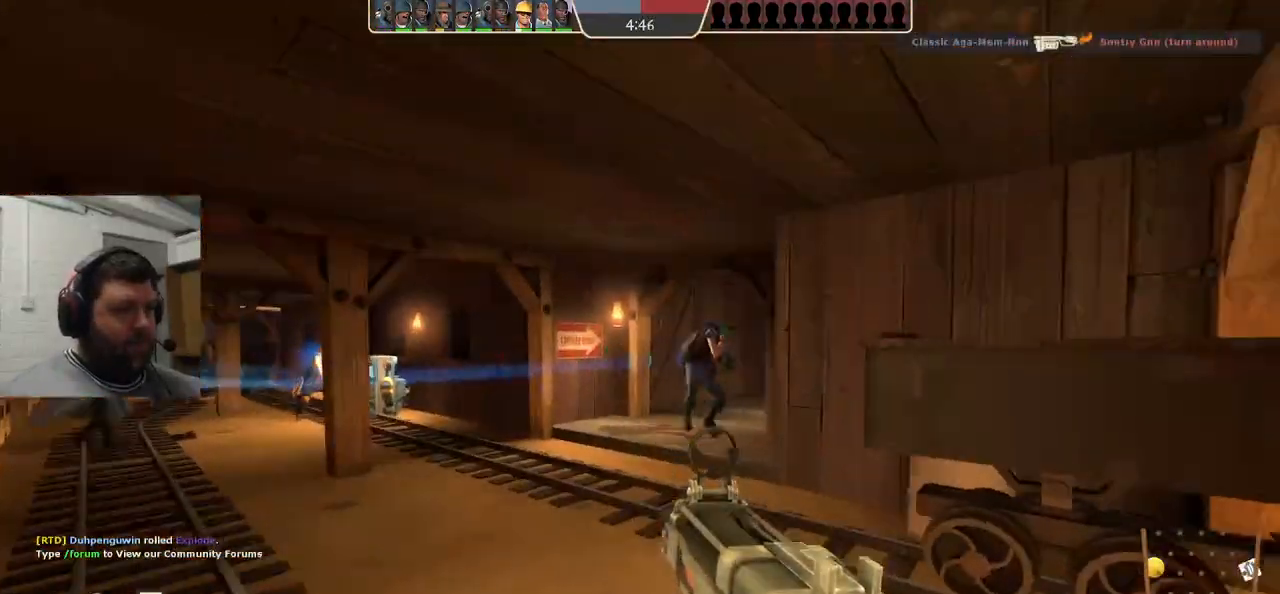
{"buttons": [], "left_stick": "up", "right_stick": "center", "events": [[383, "left_stick", "up"], [400, "SQUARE", "down"], [400, "right_stick", "center"], [483, "SQUARE", "up"]]}
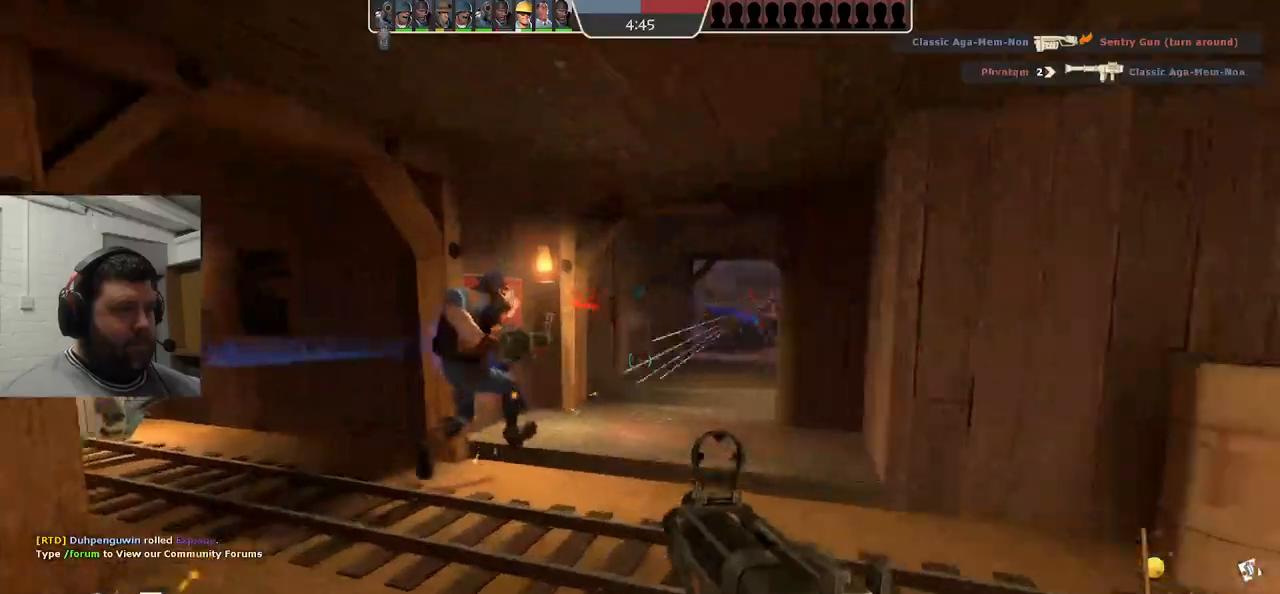
{"buttons": ["R2"], "left_stick": "up", "right_stick": "center", "events": [[50, "SQUARE", "down"], [167, "SQUARE", "up"], [483, "R2", "down"]]}
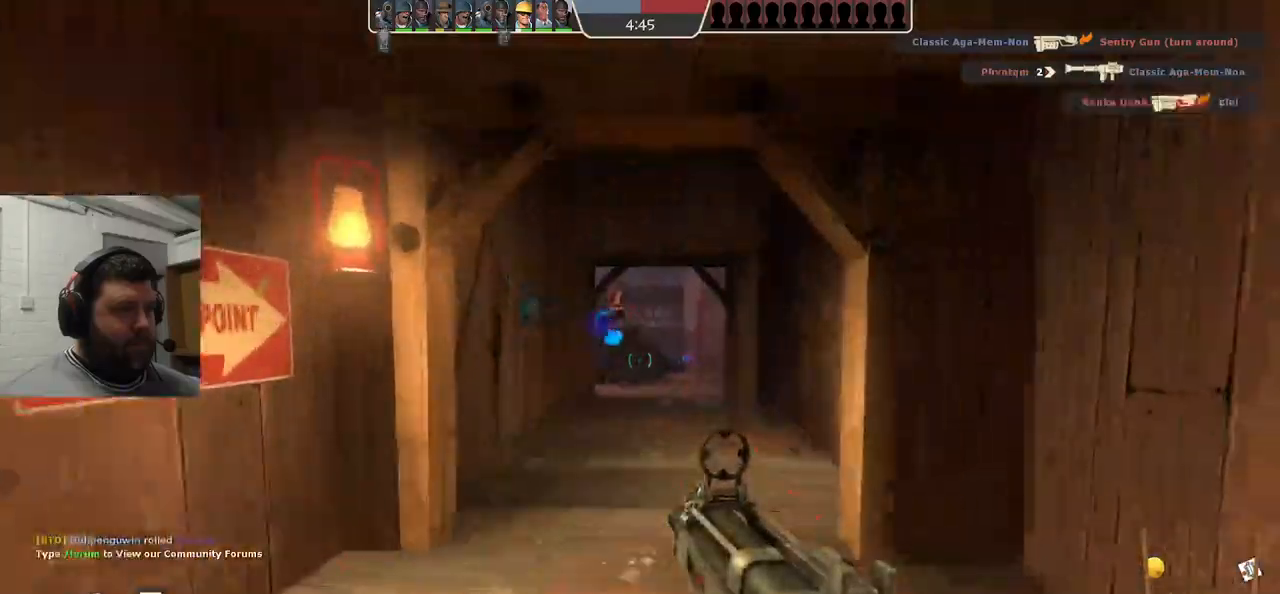
{"buttons": ["R2"], "left_stick": "down", "right_stick": "center", "events": [[67, "left_stick", "down-left"], [283, "left_stick", "down"]]}
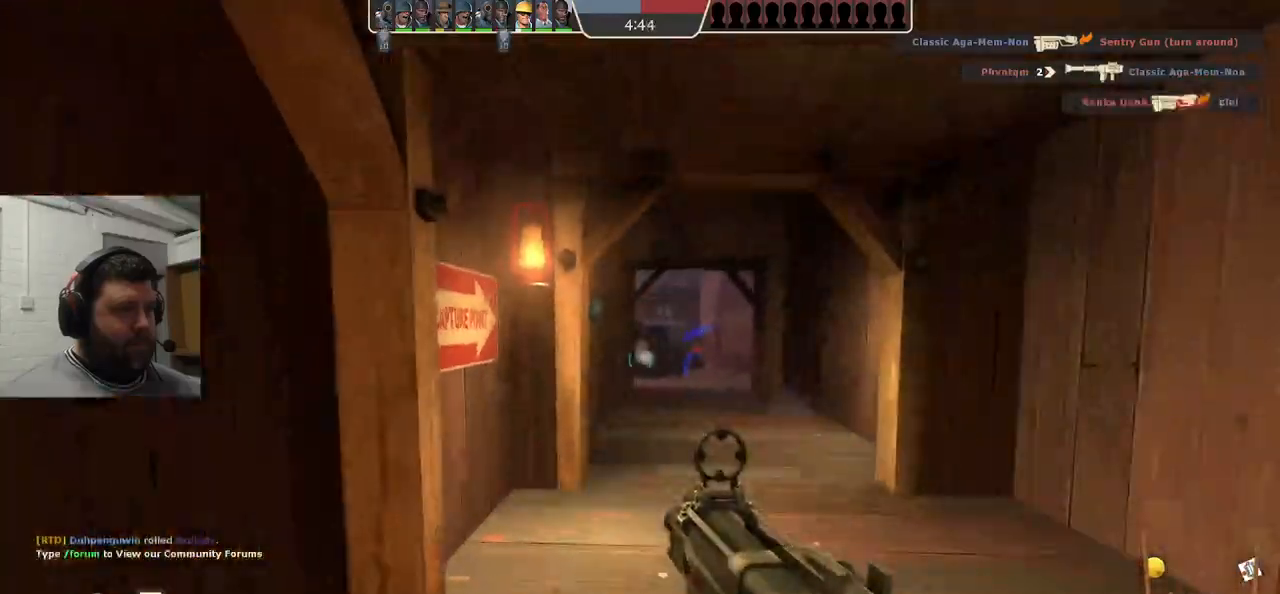
{"buttons": [], "left_stick": "left", "right_stick": "center", "events": [[167, "left_stick", "down-left"], [267, "R2", "up"], [300, "left_stick", "left"], [367, "SQUARE", "down"], [450, "SQUARE", "up"]]}
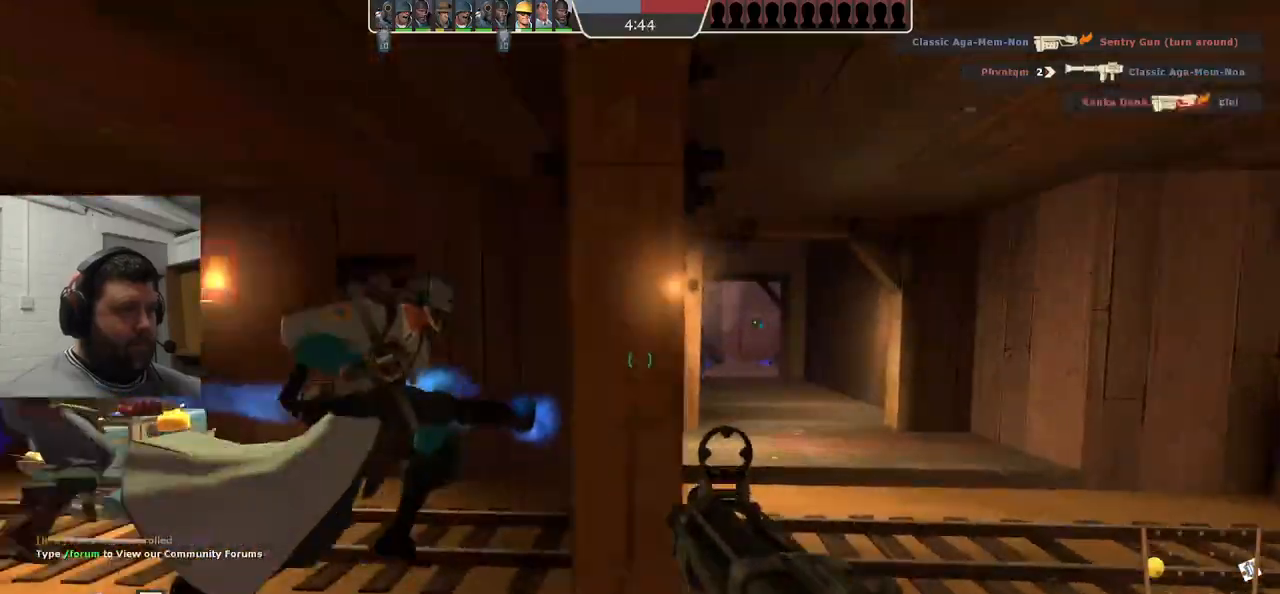
{"buttons": [], "left_stick": "left", "right_stick": "center", "events": [[17, "SQUARE", "down"], [117, "SQUARE", "up"], [183, "SQUARE", "down"], [250, "SQUARE", "up"], [333, "SQUARE", "down"], [433, "SQUARE", "up"]]}
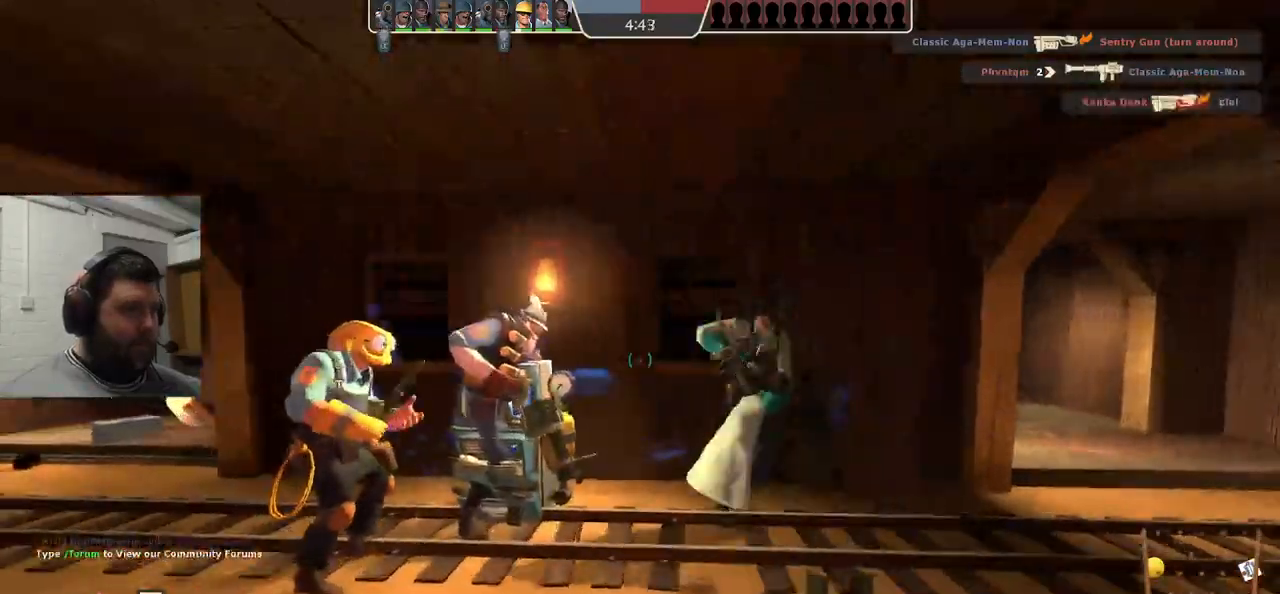
{"buttons": [], "left_stick": "up", "right_stick": "left", "events": [[67, "right_stick", "left"], [83, "left_stick", "up-left"], [183, "left_stick", "up"]]}
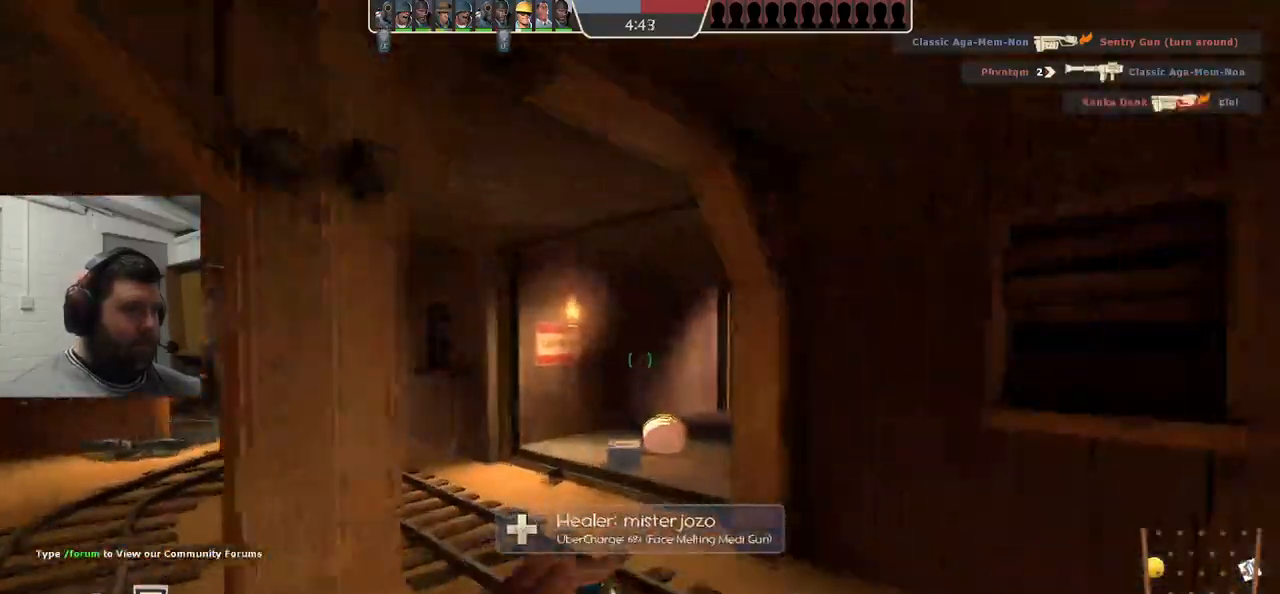
{"buttons": [], "left_stick": "up", "right_stick": "center", "events": [[133, "right_stick", "center"]]}
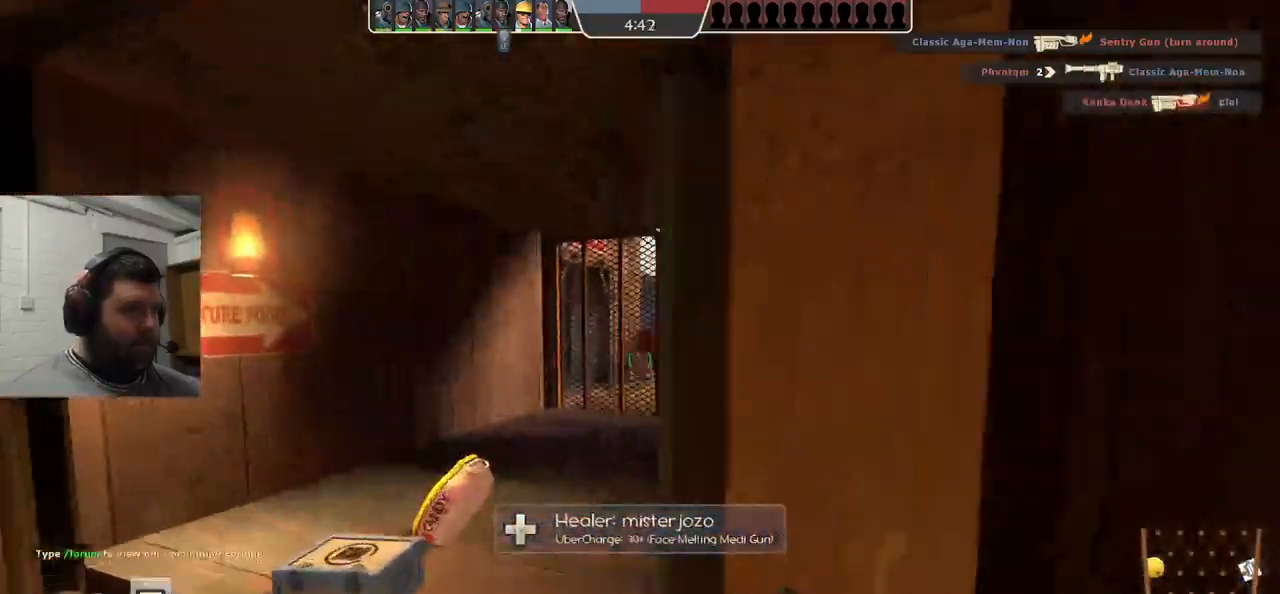
{"buttons": [], "left_stick": "up", "right_stick": "center", "events": []}
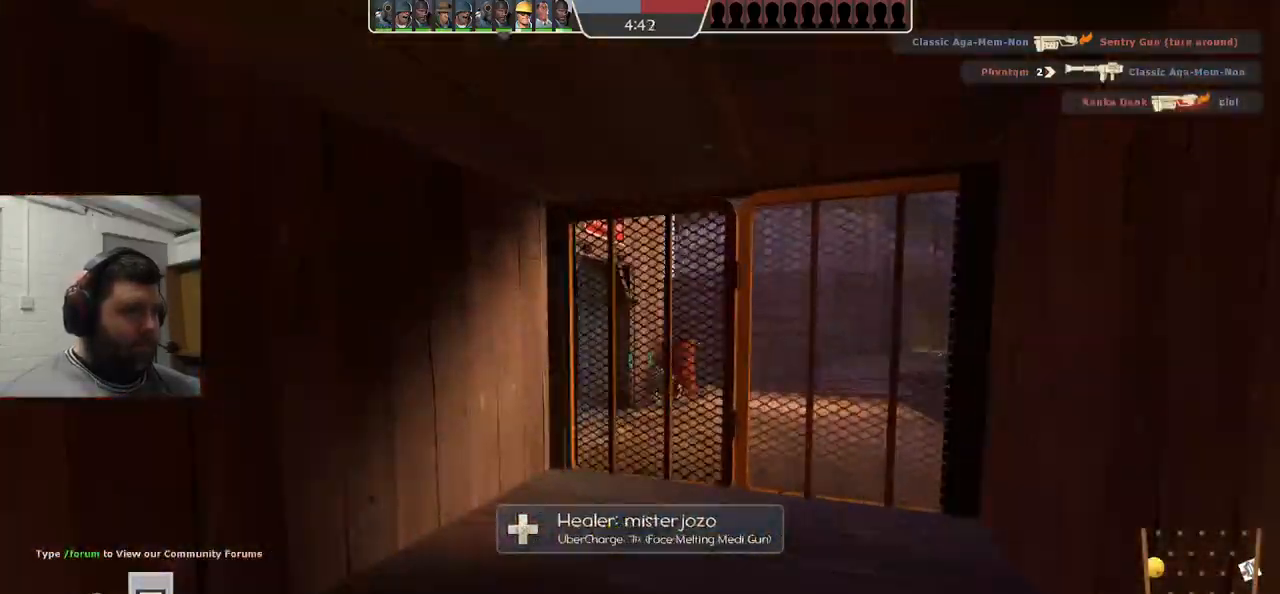
{"buttons": [], "left_stick": "down", "right_stick": "center", "events": [[500, "left_stick", "down"]]}
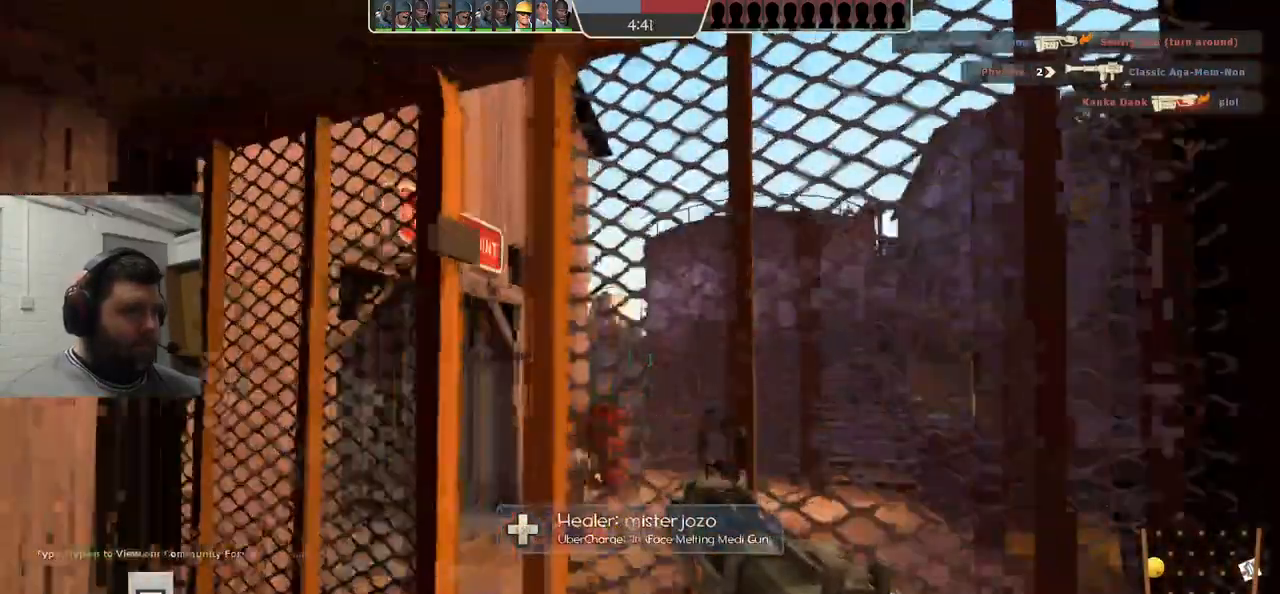
{"buttons": ["R1", "R2"], "left_stick": "up-left", "right_stick": "center", "events": [[17, "R2", "down"], [17, "left_stick", "down-left"], [217, "R1", "down"], [217, "left_stick", "up"], [367, "left_stick", "down-left"], [483, "left_stick", "up-left"]]}
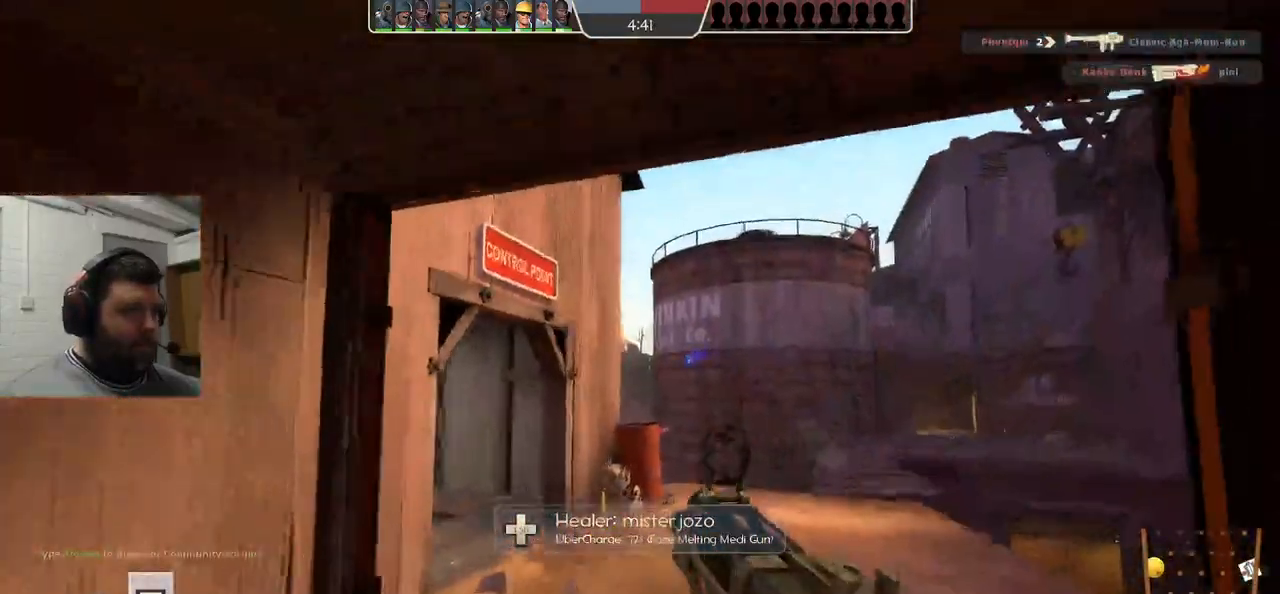
{"buttons": ["R2"], "left_stick": "down-left", "right_stick": "center", "events": [[17, "R1", "up"], [83, "left_stick", "up-right"], [150, "left_stick", "center"], [200, "left_stick", "left"], [300, "left_stick", "right"], [367, "left_stick", "down"], [433, "left_stick", "down-left"]]}
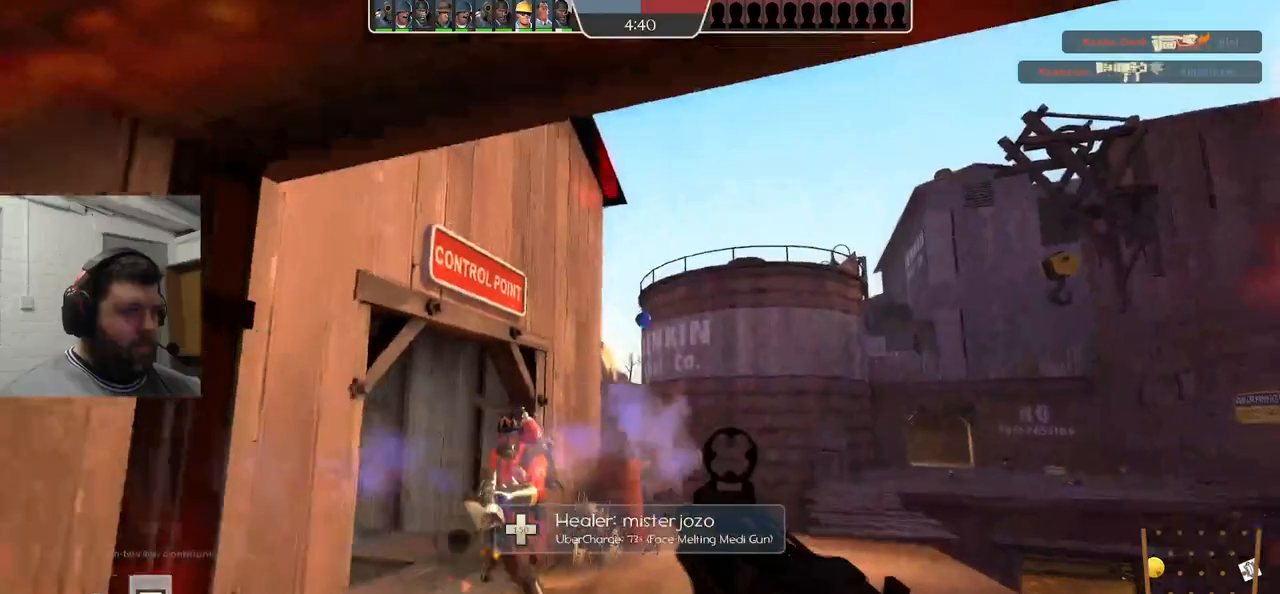
{"buttons": [], "left_stick": "down-left", "right_stick": "center", "events": [[100, "left_stick", "down-right"], [150, "R1", "down"], [267, "R1", "up"], [283, "left_stick", "down-left"], [317, "R1", "down"], [383, "R1", "up"], [483, "R2", "up"]]}